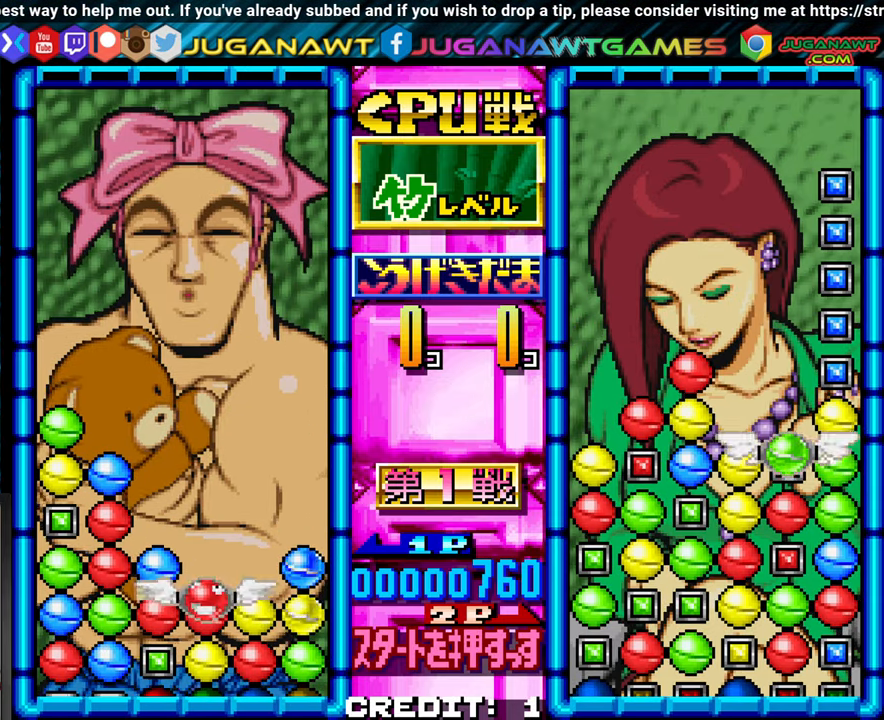
Gameplay with a controller (arcade stick); each line is a JSON object with the inputs held at the frame after it. "events" lists button and stick changes between this image and that frame as [ms after this image, input, new state], when the widget could be followed in between. Not read: L3 R3.
{"buttons": ["SQUARE"], "left_stick": "center", "events": [[100, "left_stick", "left"], [166, "left_stick", "center"], [283, "left_stick", "left"], [383, "left_stick", "center"], [466, "SQUARE", "down"]]}
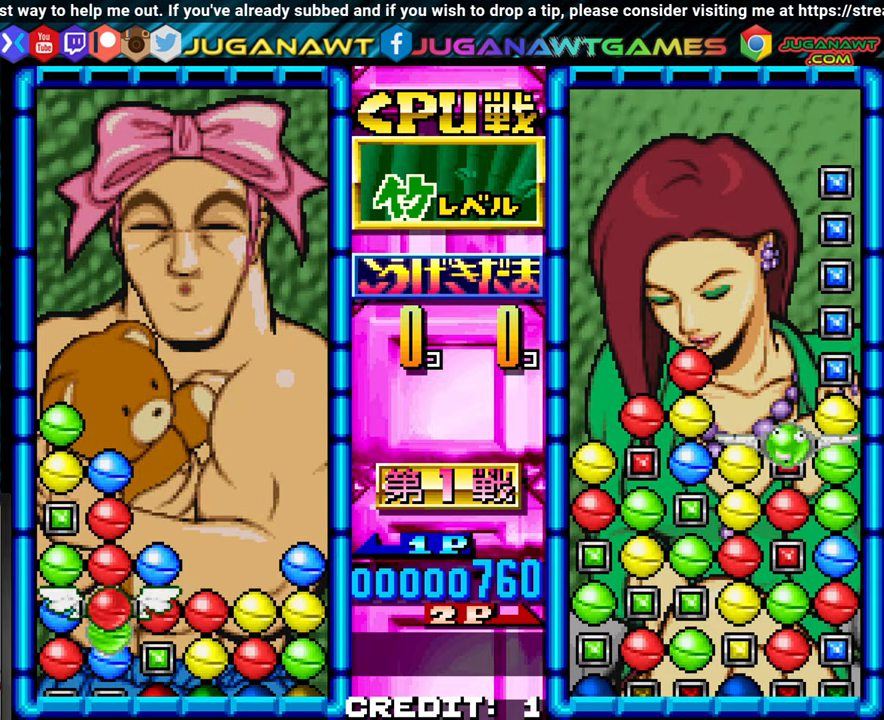
{"buttons": [], "left_stick": "center"}
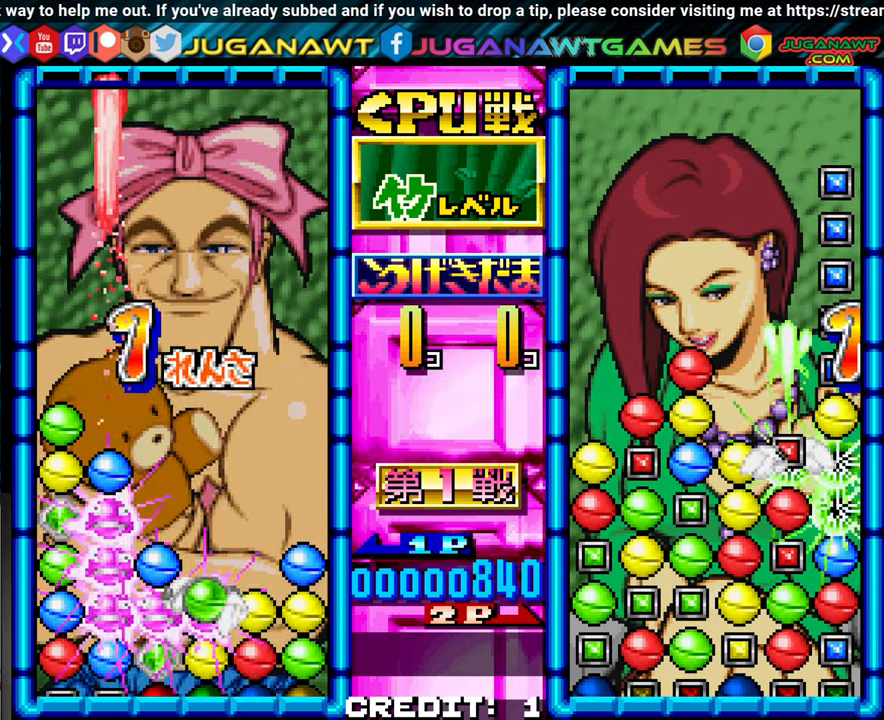
{"buttons": [], "left_stick": "center", "events": []}
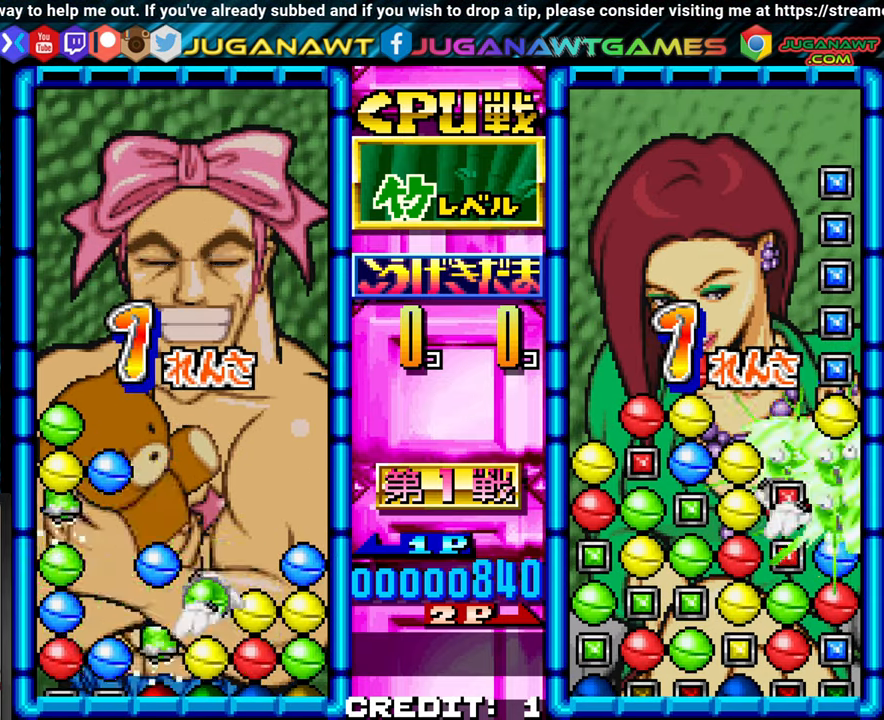
{"buttons": [], "left_stick": "center"}
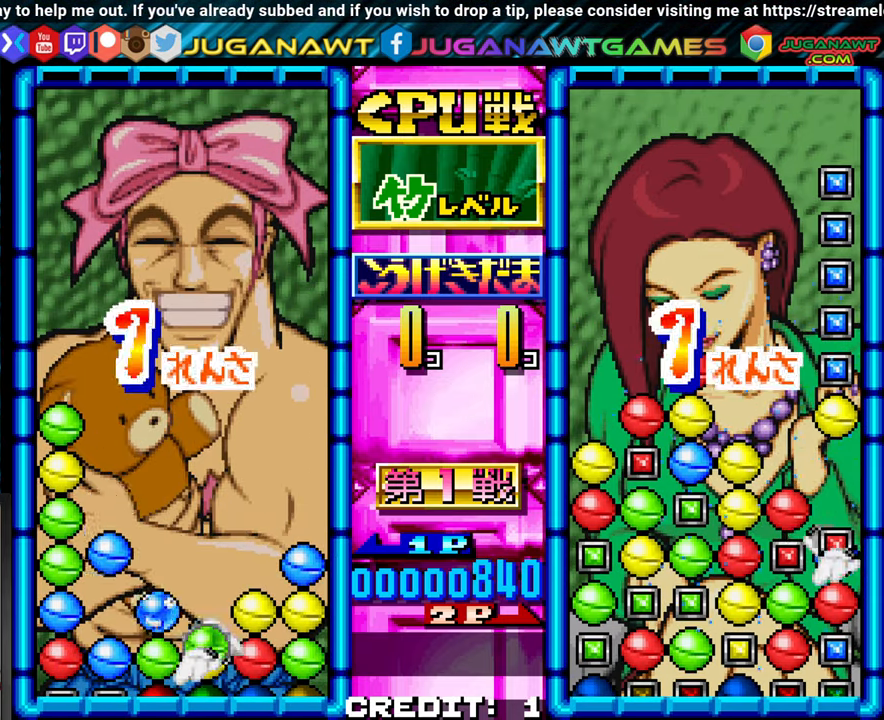
{"buttons": [], "left_stick": "center", "events": [[33, "left_stick", "up"], [116, "left_stick", "center"], [316, "left_stick", "left"], [400, "left_stick", "center"]]}
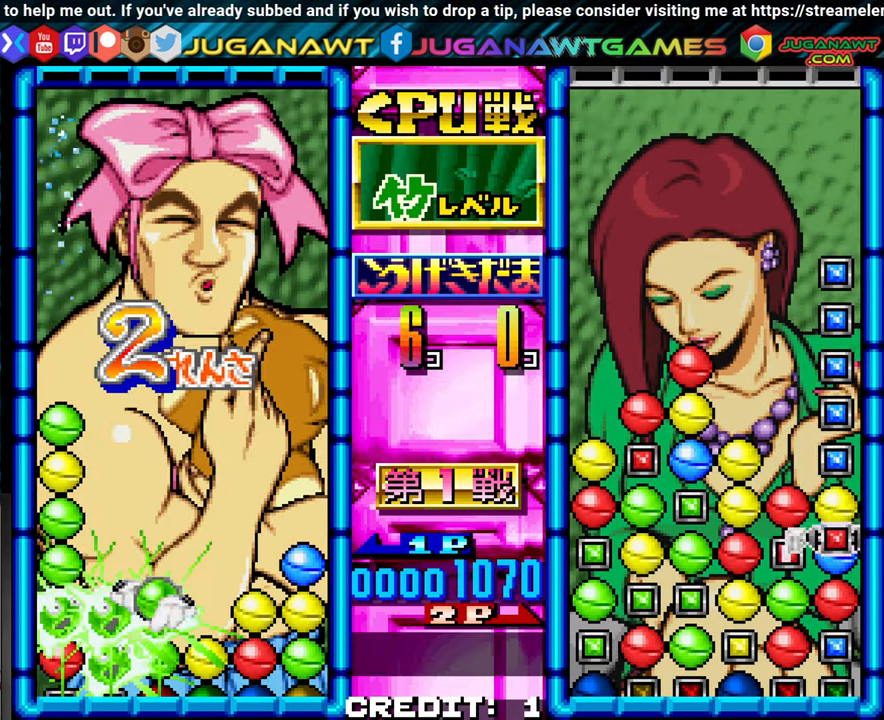
{"buttons": [], "left_stick": "left", "events": [[250, "left_stick", "left"], [300, "left_stick", "center"], [416, "left_stick", "left"]]}
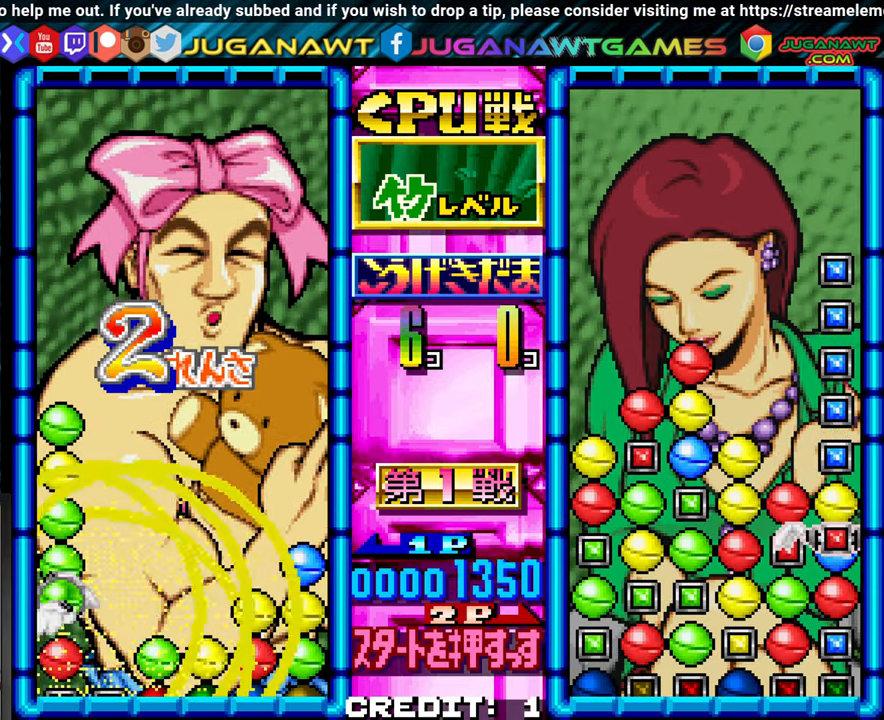
{"buttons": [], "left_stick": "center"}